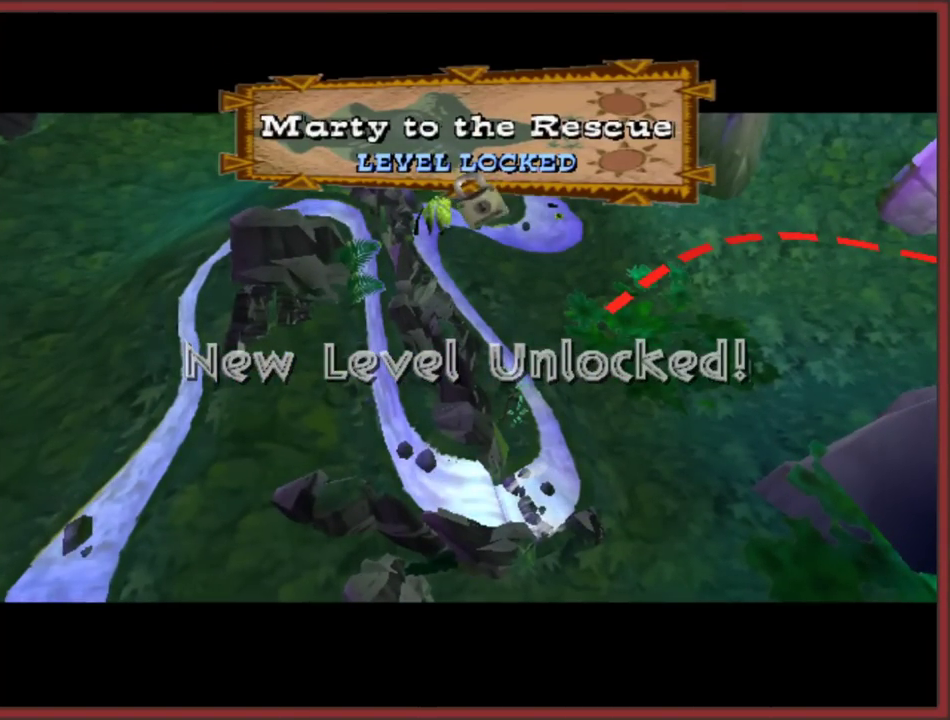
Gameplay with a controller (Nintendo layout); each line is a JSON object with the inputs held at the frame after it. "events" lists button and stick changes between this image and that frame as [ms after this image, input, new state], when the widget could be followed in between. This overlay highlights the sticks when they move; stick clicks (L3 R3) are not distinguishable. Not read: L2 L3 R3.
{"buttons": ["A"], "left_stick": "center", "right_stick": "center", "events": [[250, "A", "down"], [350, "A", "up"], [417, "A", "down"]]}
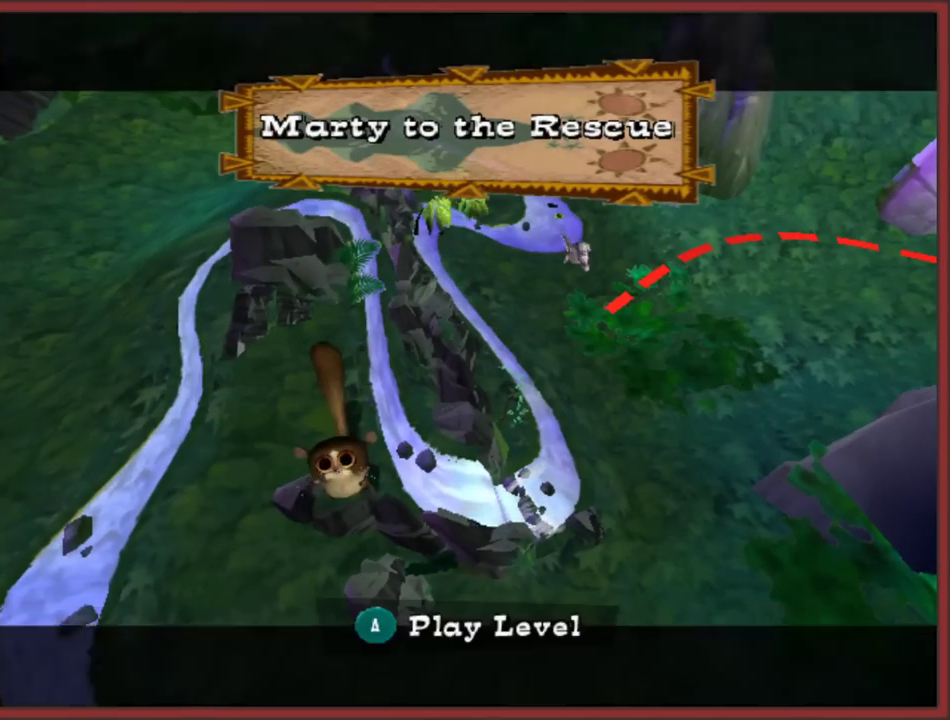
{"buttons": [], "left_stick": "center", "right_stick": "center", "events": [[17, "A", "up"], [83, "A", "down"], [183, "A", "up"], [250, "A", "down"], [333, "A", "up"], [400, "A", "down"], [483, "A", "up"]]}
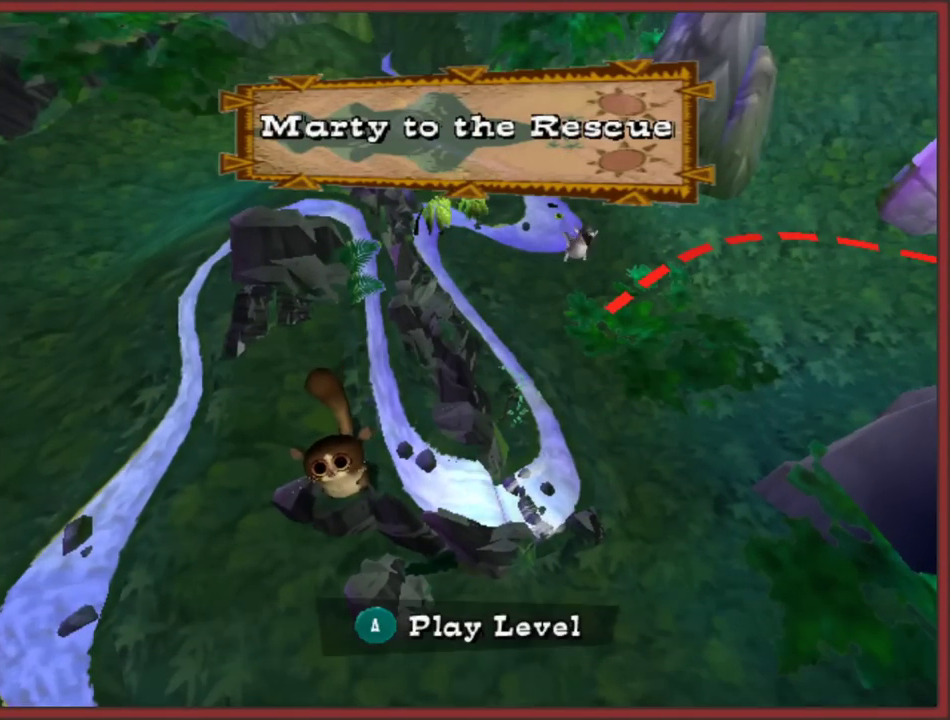
{"buttons": ["A"], "left_stick": "center", "right_stick": "center", "events": [[33, "A", "down"], [150, "A", "up"], [200, "A", "down"], [300, "A", "up"], [350, "A", "down"], [450, "A", "up"], [500, "A", "down"]]}
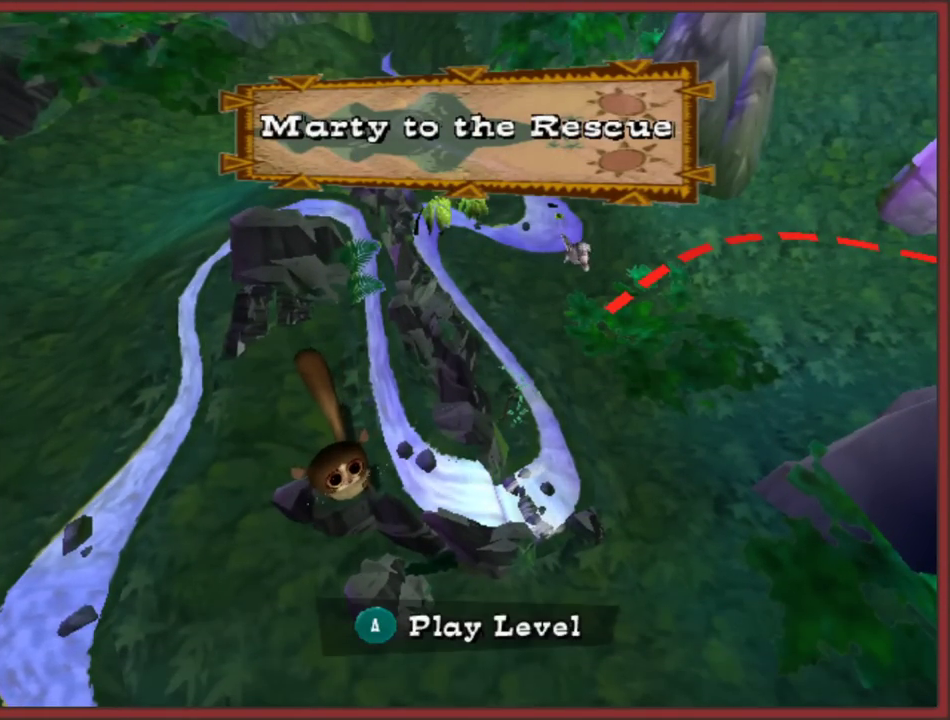
{"buttons": ["A"], "left_stick": "center", "right_stick": "center", "events": [[100, "A", "up"], [167, "A", "down"], [250, "A", "up"], [300, "A", "down"], [383, "A", "up"], [450, "A", "down"]]}
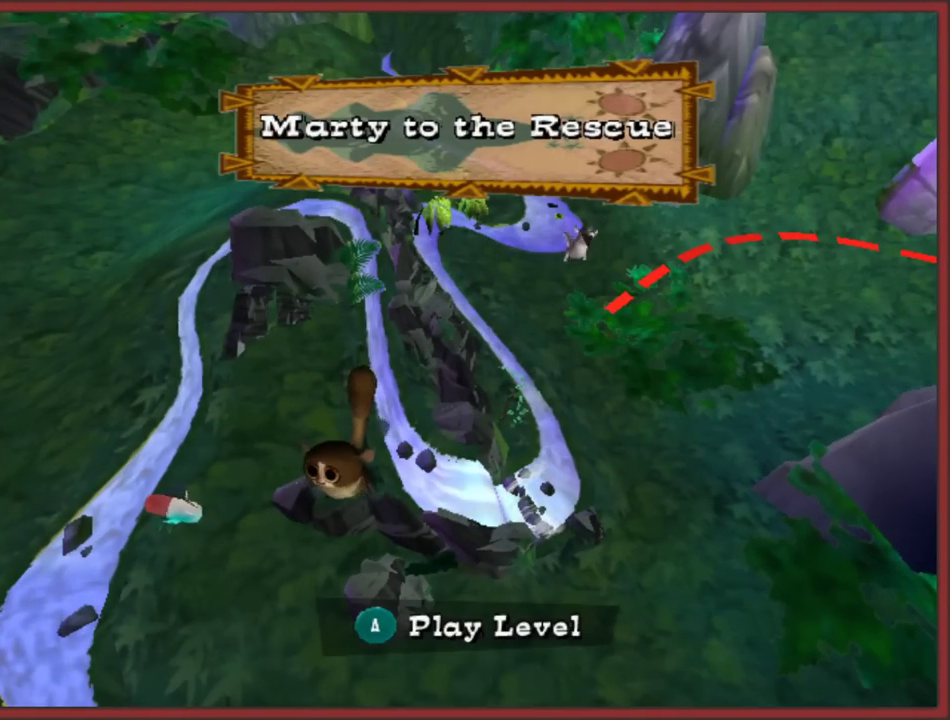
{"buttons": [], "left_stick": "center", "right_stick": "center", "events": [[17, "A", "up"], [100, "A", "down"], [200, "A", "up"], [250, "A", "down"], [317, "A", "up"], [383, "A", "down"], [483, "A", "up"]]}
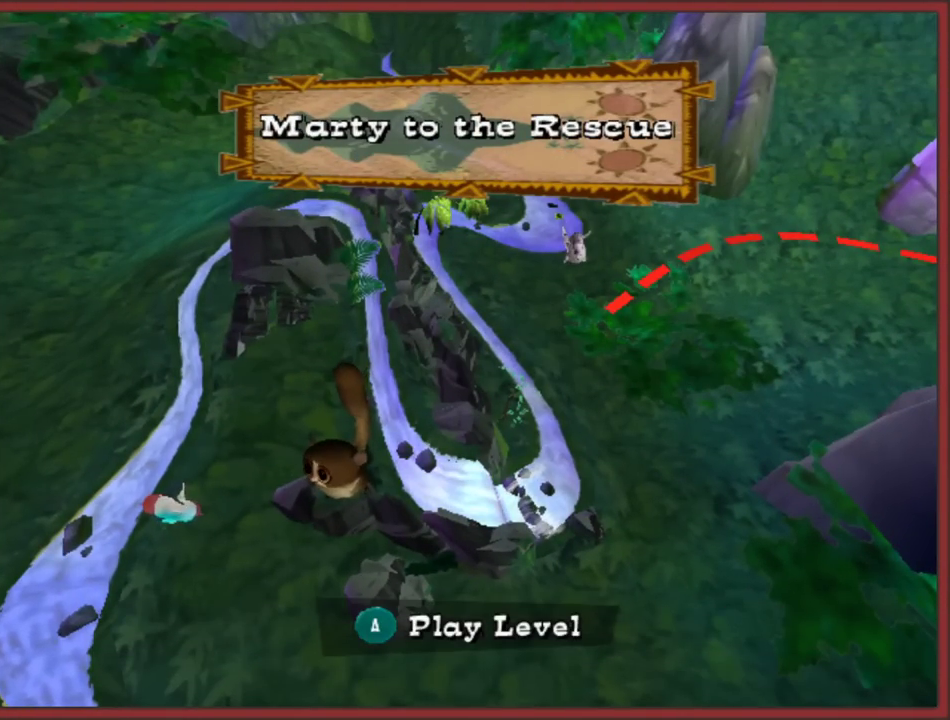
{"buttons": ["B"], "left_stick": "center", "right_stick": "center", "events": [[33, "A", "down"], [117, "A", "up"], [183, "A", "down"], [433, "A", "up"], [483, "B", "down"]]}
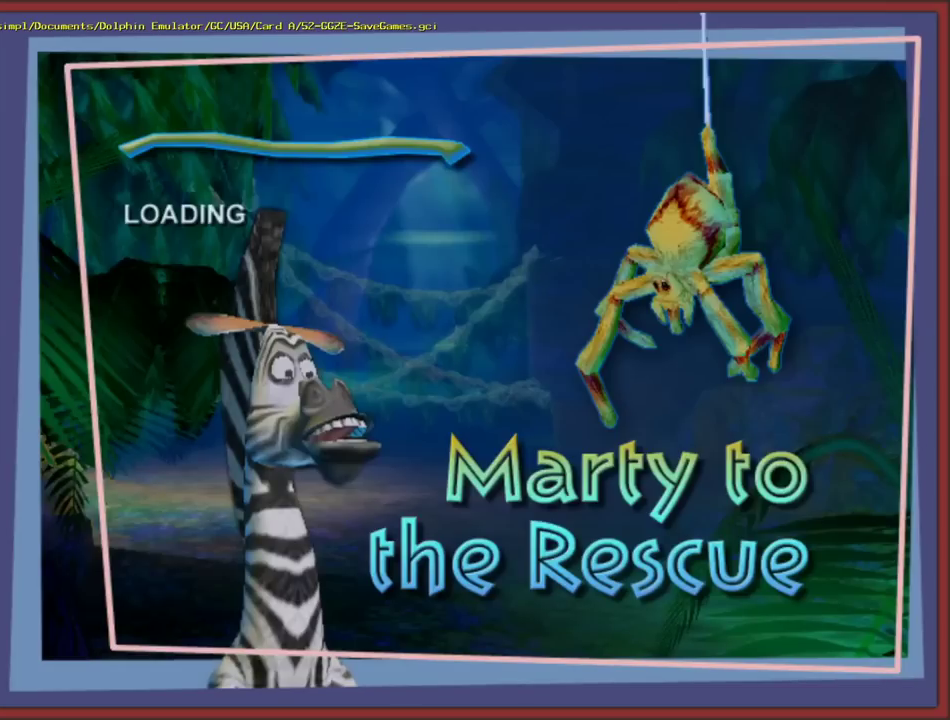
{"buttons": ["A"], "left_stick": "center", "right_stick": "center", "events": [[67, "A", "down"], [83, "B", "up"], [183, "B", "down"], [217, "A", "up"], [283, "A", "down"], [300, "B", "up"], [367, "B", "down"], [400, "A", "up"], [500, "A", "down"], [500, "B", "up"]]}
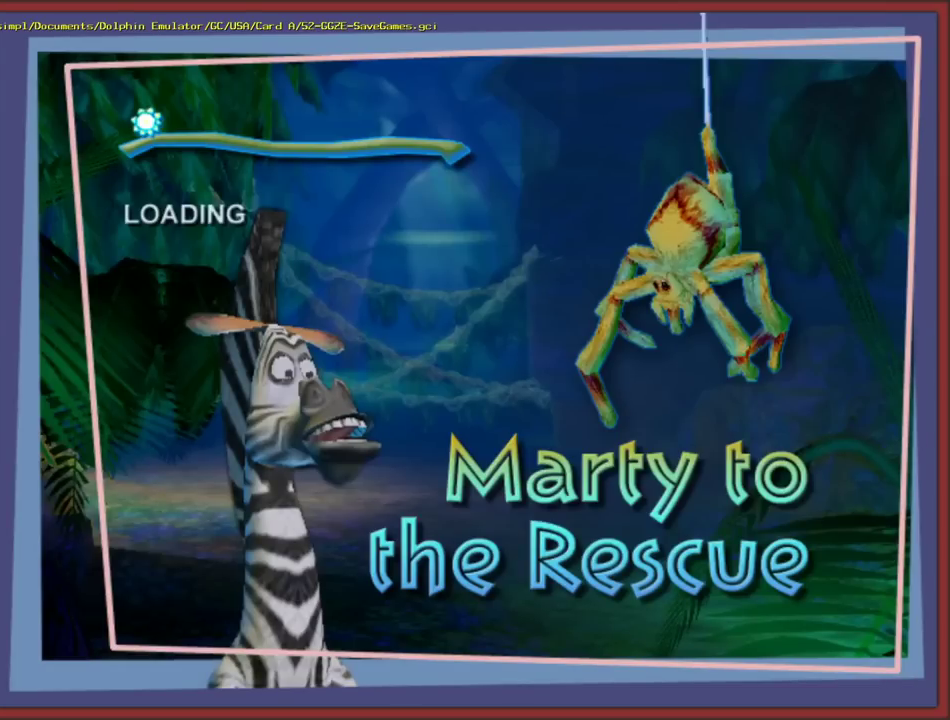
{"buttons": ["A", "B"], "left_stick": "center", "right_stick": "center", "events": [[33, "A", "up"], [33, "B", "down"], [67, "A", "down"], [150, "A", "up"], [250, "A", "down"], [283, "A", "up"], [350, "A", "down"], [367, "B", "up"], [417, "B", "down"]]}
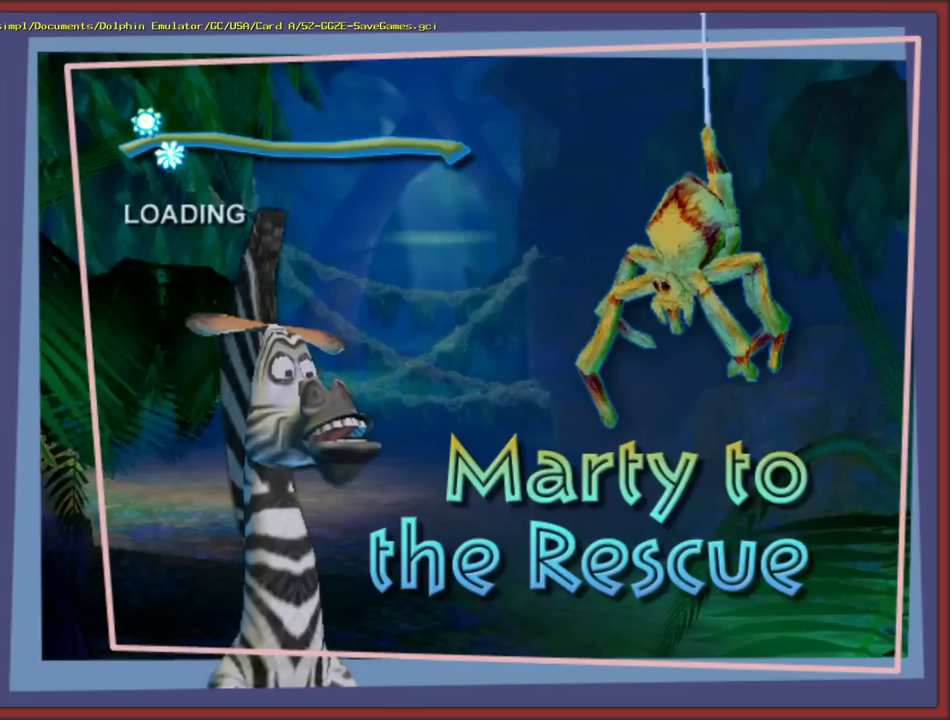
{"buttons": ["A", "B"], "left_stick": "center", "right_stick": "center", "events": [[167, "A", "up"], [217, "A", "down"], [333, "A", "up"], [400, "A", "down"]]}
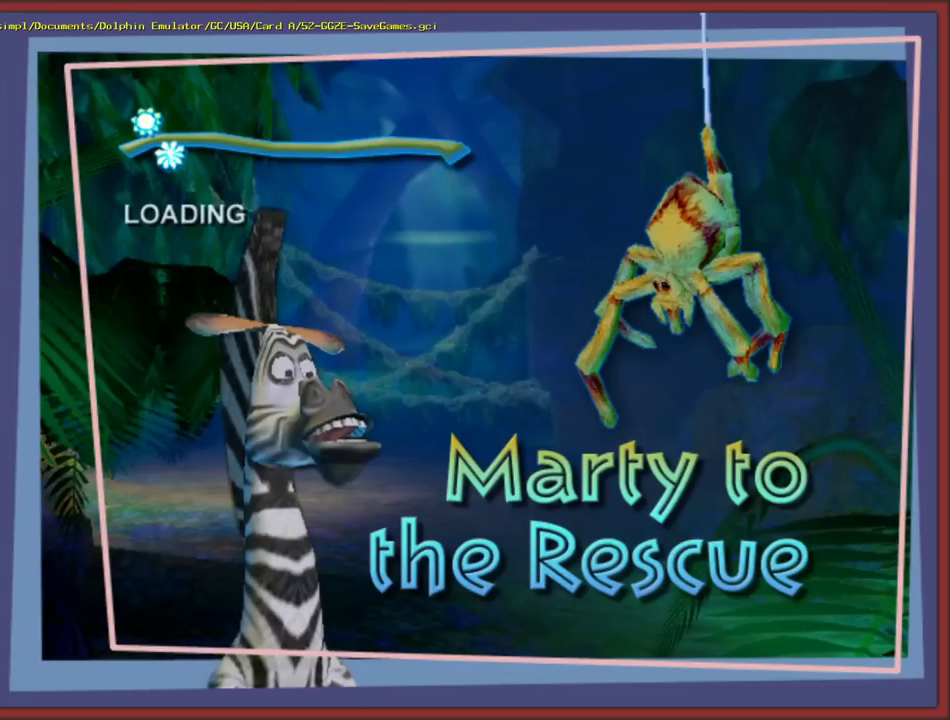
{"buttons": ["A", "B"], "left_stick": "center", "right_stick": "center", "events": [[83, "B", "up"], [133, "B", "down"], [200, "B", "up"], [283, "B", "down"], [350, "B", "up"], [417, "B", "down"]]}
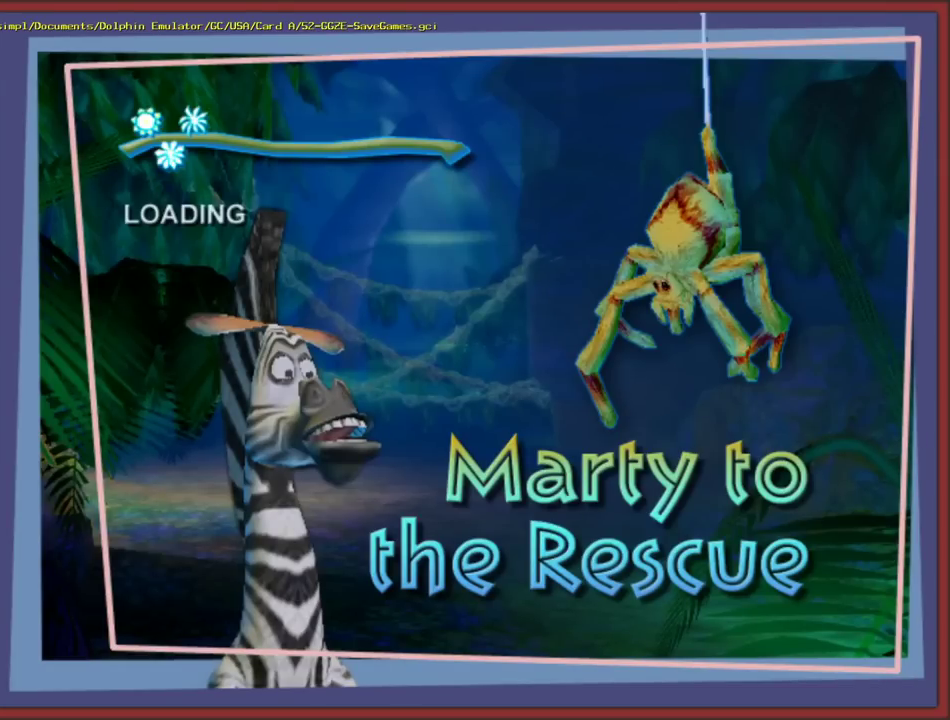
{"buttons": ["A", "B"], "left_stick": "center", "right_stick": "center", "events": [[50, "A", "up"], [100, "A", "down"], [183, "A", "up"], [233, "A", "down"], [450, "A", "up"], [500, "A", "down"]]}
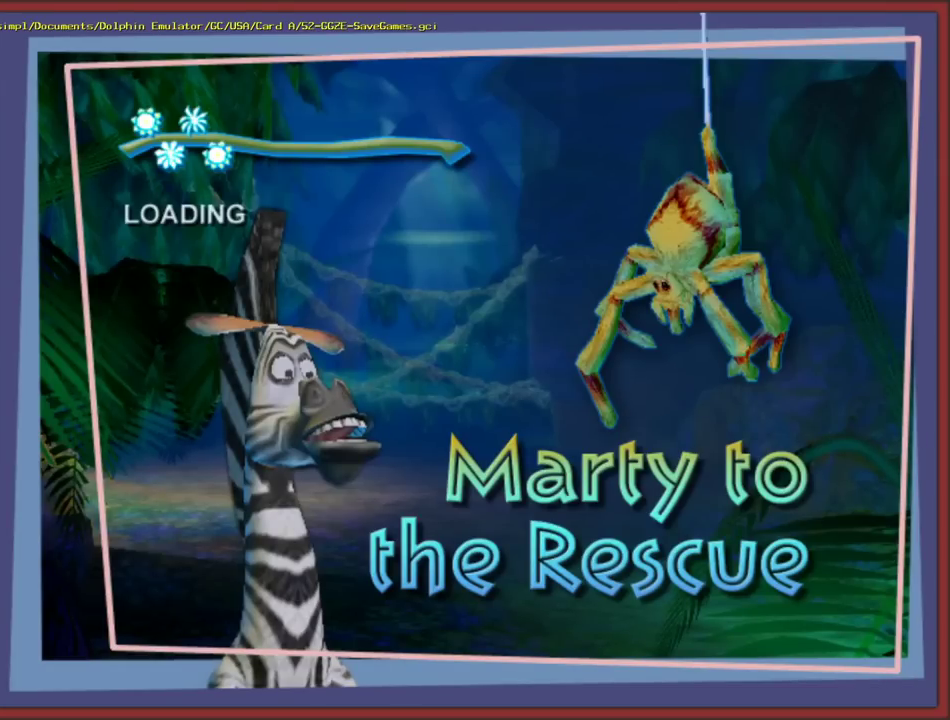
{"buttons": ["A"], "left_stick": "center", "right_stick": "center", "events": [[17, "B", "up"], [100, "B", "down"], [200, "A", "up"], [267, "A", "down"], [267, "B", "up"], [350, "B", "down"], [383, "A", "up"], [433, "A", "down"], [467, "B", "up"]]}
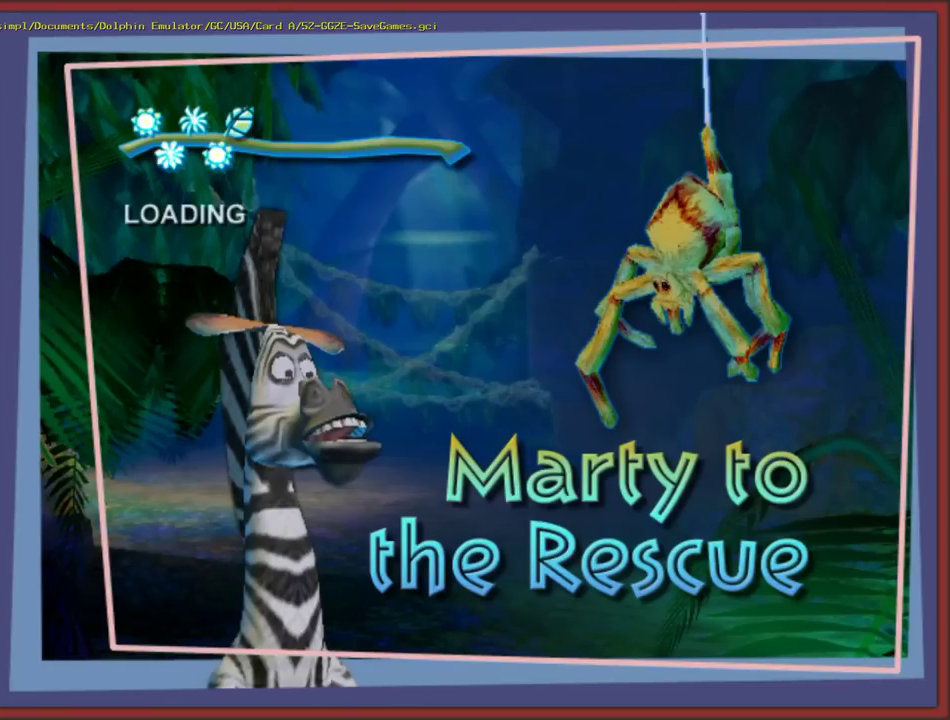
{"buttons": ["A"], "left_stick": "center", "right_stick": "center", "events": [[50, "B", "down"], [250, "B", "up"], [300, "B", "down"], [500, "B", "up"]]}
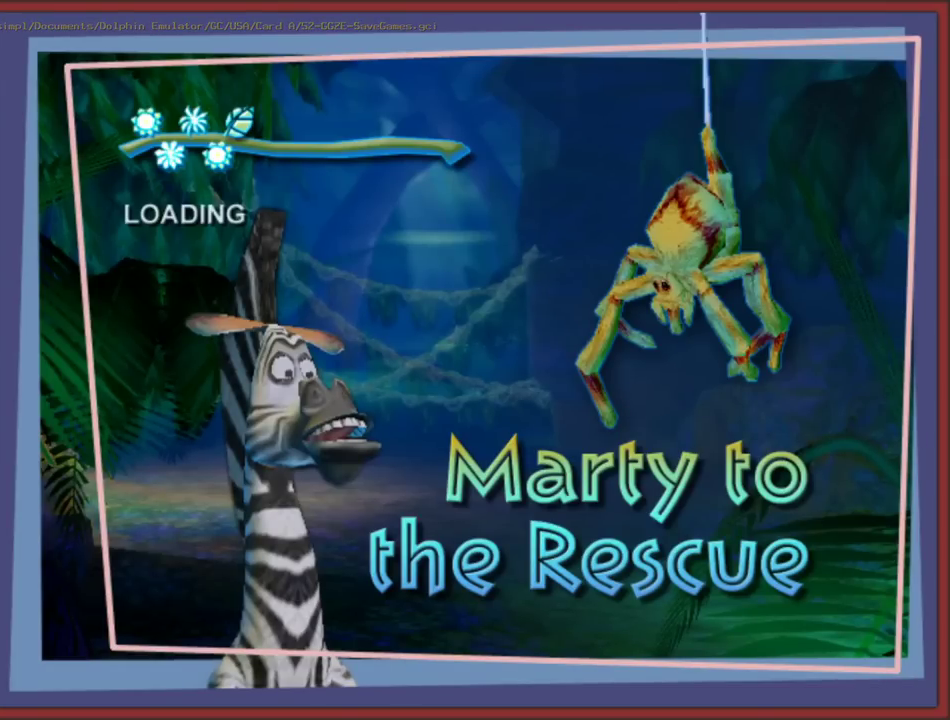
{"buttons": ["A"], "left_stick": "center", "right_stick": "center", "events": [[67, "B", "down"], [333, "A", "up"], [383, "A", "down"], [483, "B", "up"]]}
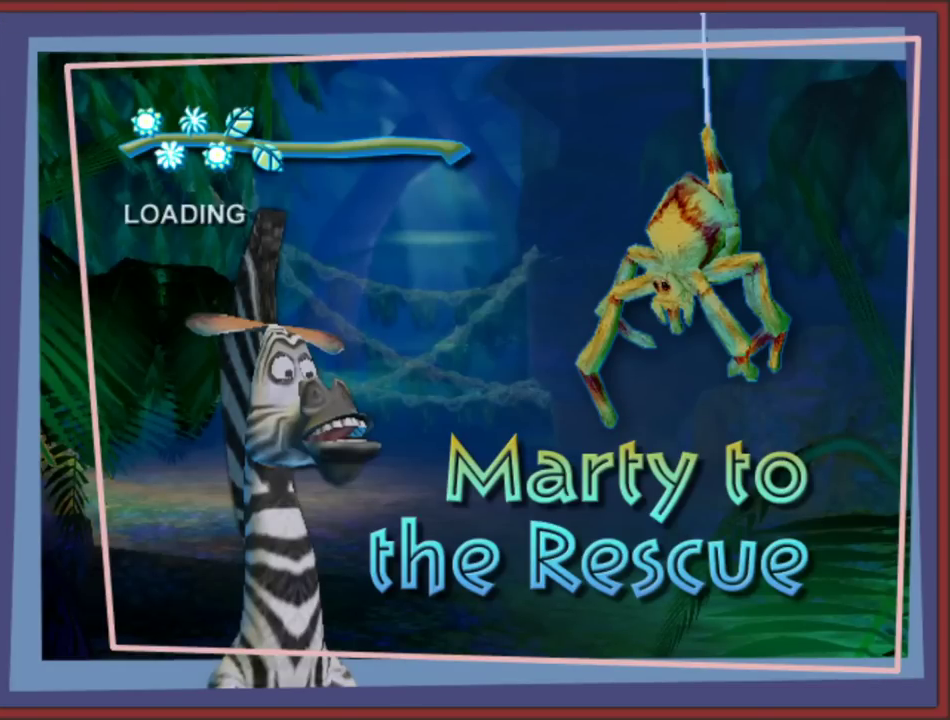
{"buttons": ["A", "B"], "left_stick": "center", "right_stick": "center", "events": [[67, "B", "down"], [83, "A", "up"], [150, "A", "down"], [183, "B", "up"], [233, "A", "up"], [233, "B", "down"], [300, "A", "down"], [400, "A", "up"], [450, "A", "down"]]}
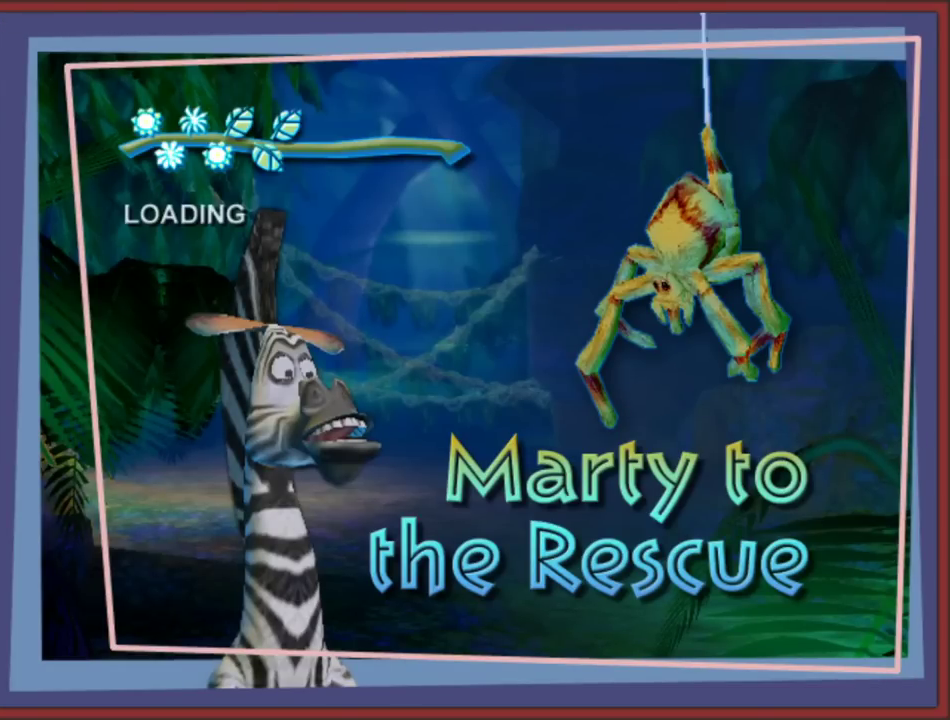
{"buttons": ["A", "B"], "left_stick": "center", "right_stick": "center", "events": [[50, "A", "up"], [100, "A", "down"], [300, "A", "up"], [383, "A", "down"]]}